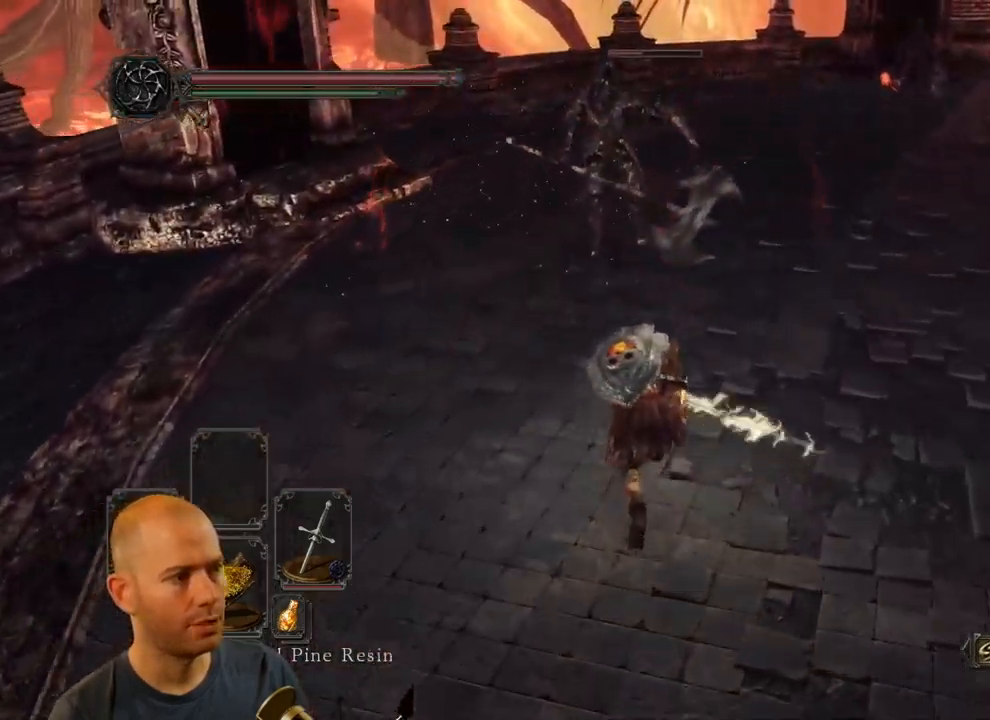
Gameplay with a controller (PlayStation layout); each line is a JSON object with the inputs held at the frame after it. "events" lists button and stick changes between this image and that frame as [ms after this image, input, new state], when the widget could be followed in between. Not read: L1.
{"buttons": [], "left_stick": "up", "right_stick": "center", "events": [[233, "R1", "down"], [383, "CIRCLE", "up"], [383, "R1", "up"]]}
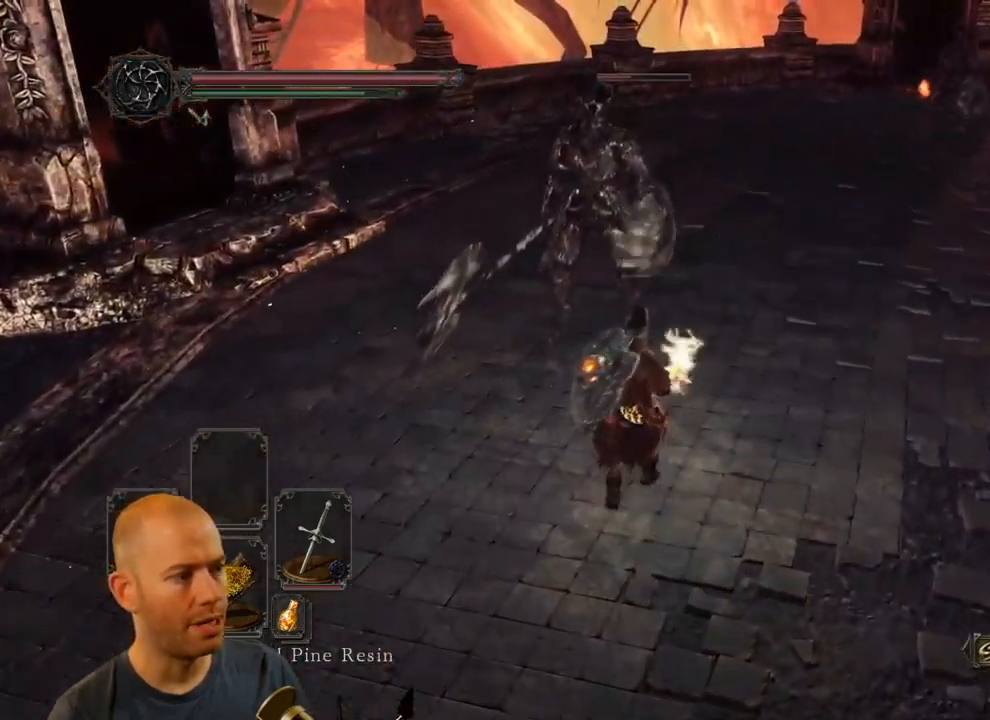
{"buttons": [], "left_stick": "down-left", "right_stick": "center", "events": [[183, "left_stick", "left"], [433, "left_stick", "down-left"]]}
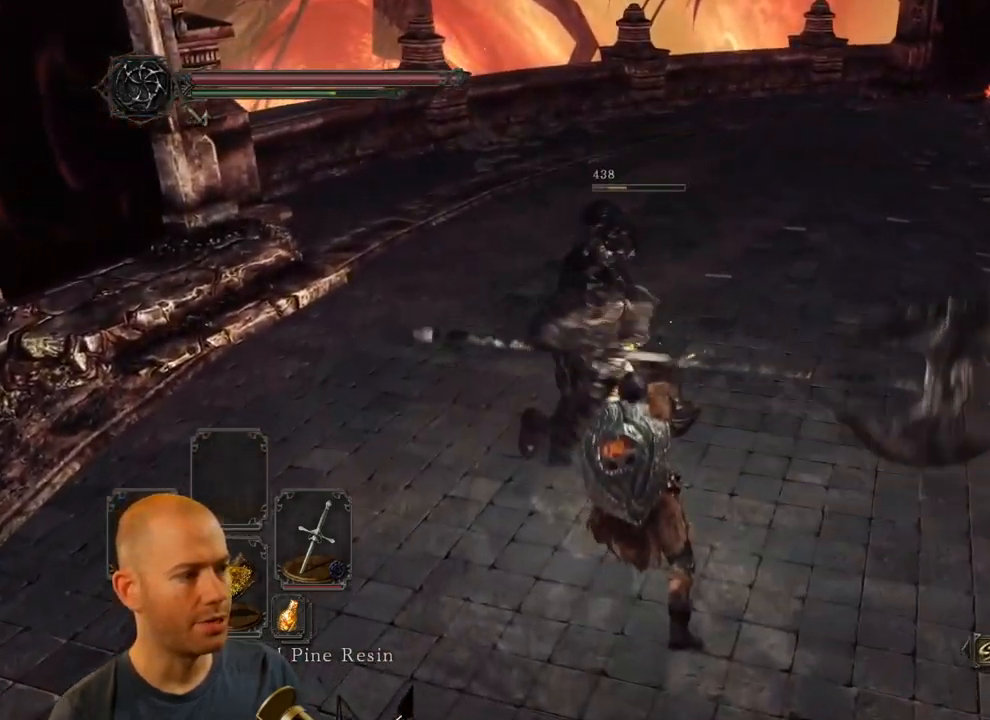
{"buttons": [], "left_stick": "down-left", "right_stick": "center", "events": [[167, "CIRCLE", "down"], [300, "CIRCLE", "up"], [350, "CIRCLE", "down"], [433, "CIRCLE", "up"]]}
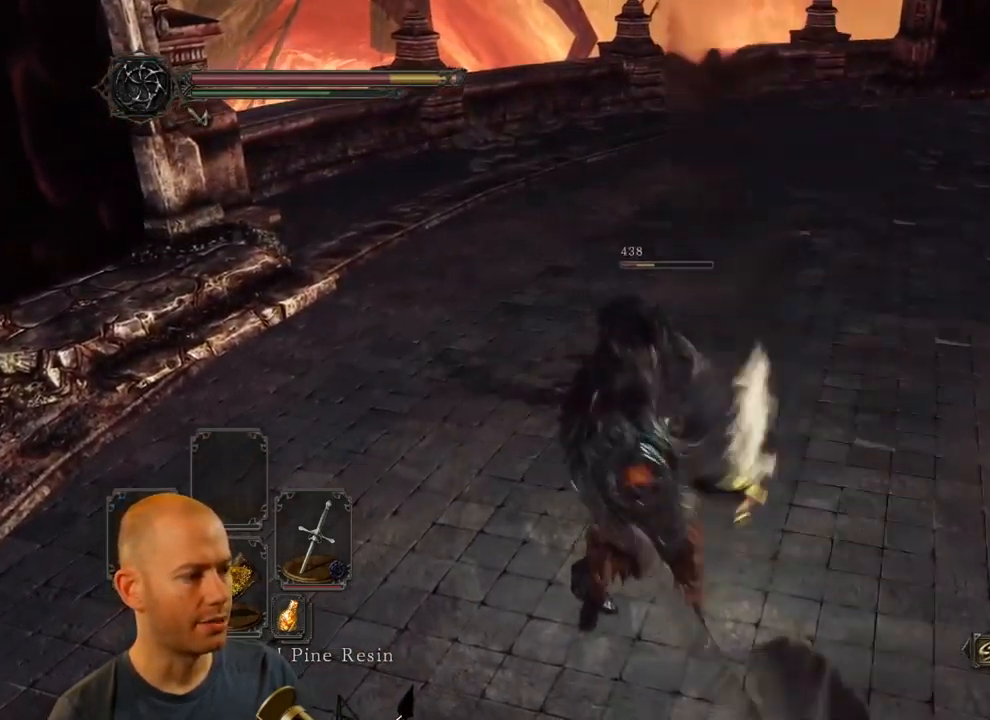
{"buttons": [], "left_stick": "down-left", "right_stick": "left", "events": [[117, "right_stick", "right"], [384, "right_stick", "left"]]}
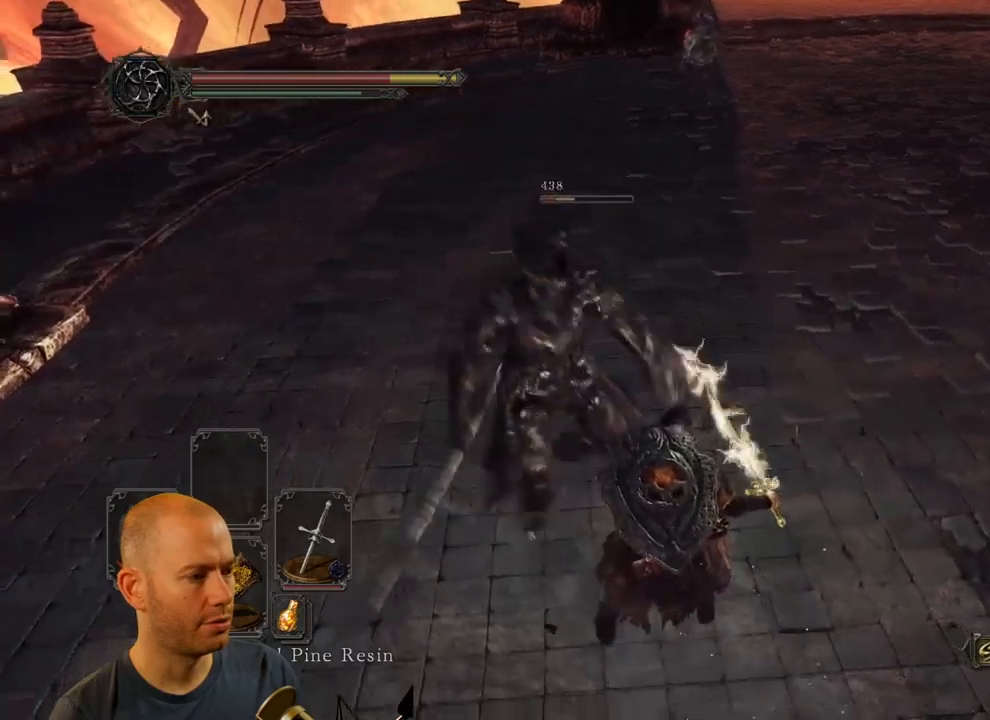
{"buttons": ["CIRCLE"], "left_stick": "down-left", "right_stick": "center", "events": [[67, "right_stick", "center"], [450, "CIRCLE", "down"]]}
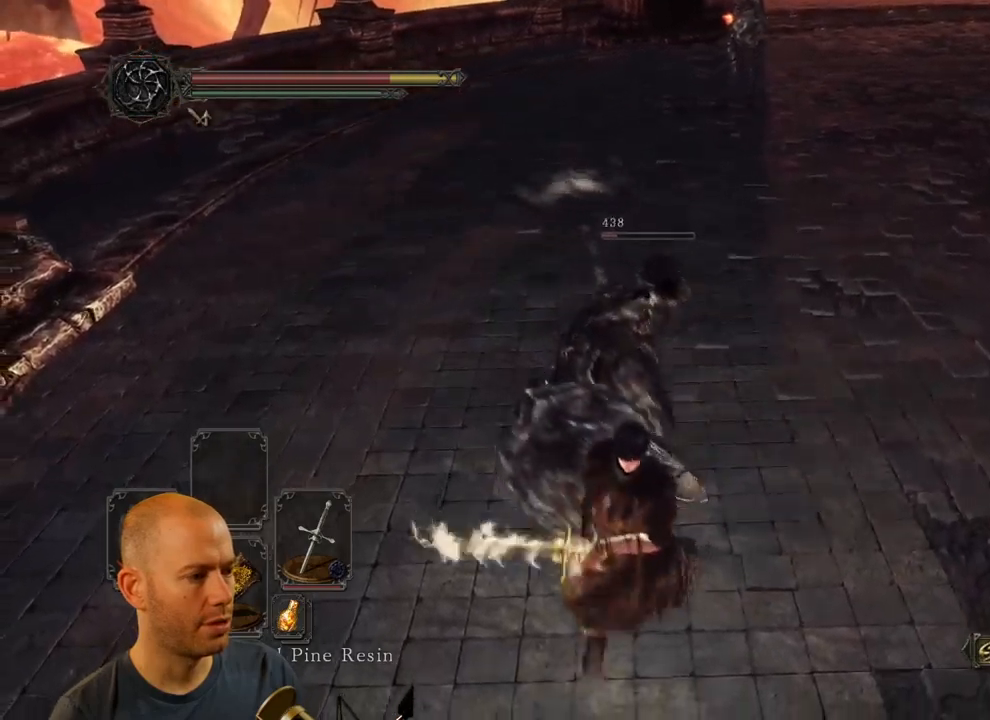
{"buttons": [], "left_stick": "down", "right_stick": "right", "events": [[117, "CIRCLE", "up"], [284, "right_stick", "right"], [417, "left_stick", "down"]]}
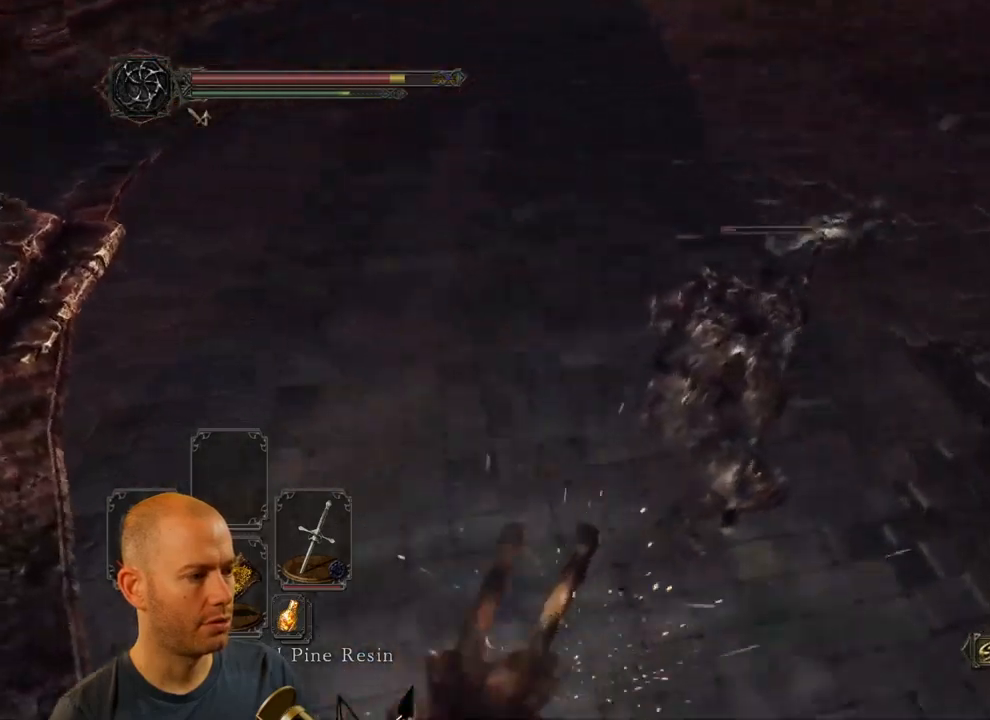
{"buttons": [], "left_stick": "down", "right_stick": "up", "events": [[34, "right_stick", "center"], [200, "right_stick", "up"]]}
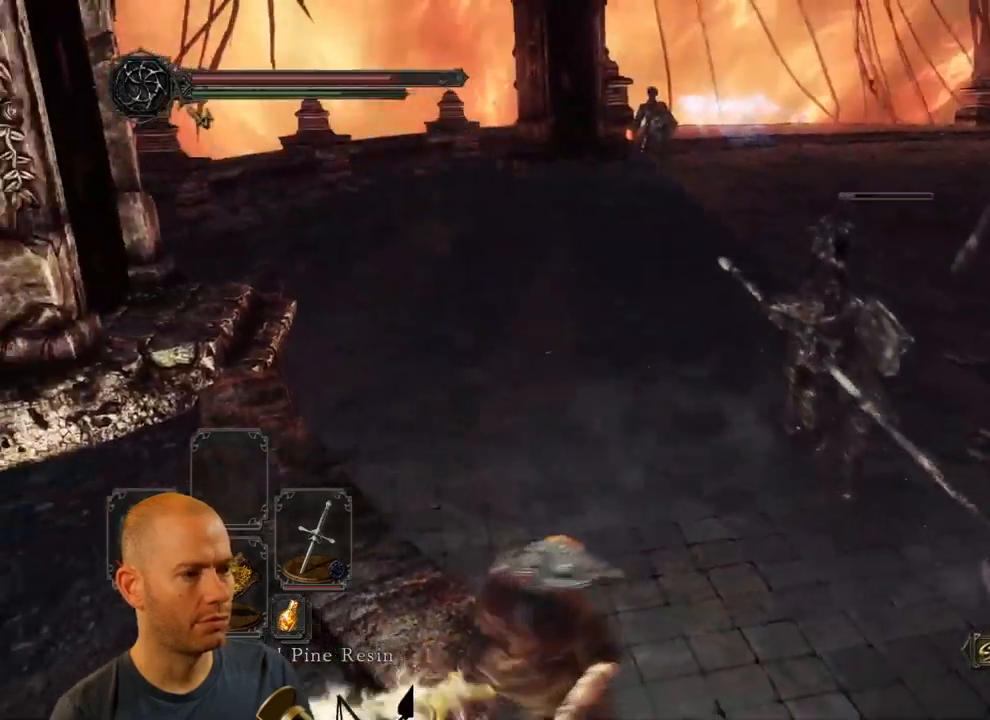
{"buttons": [], "left_stick": "down-right", "right_stick": "center"}
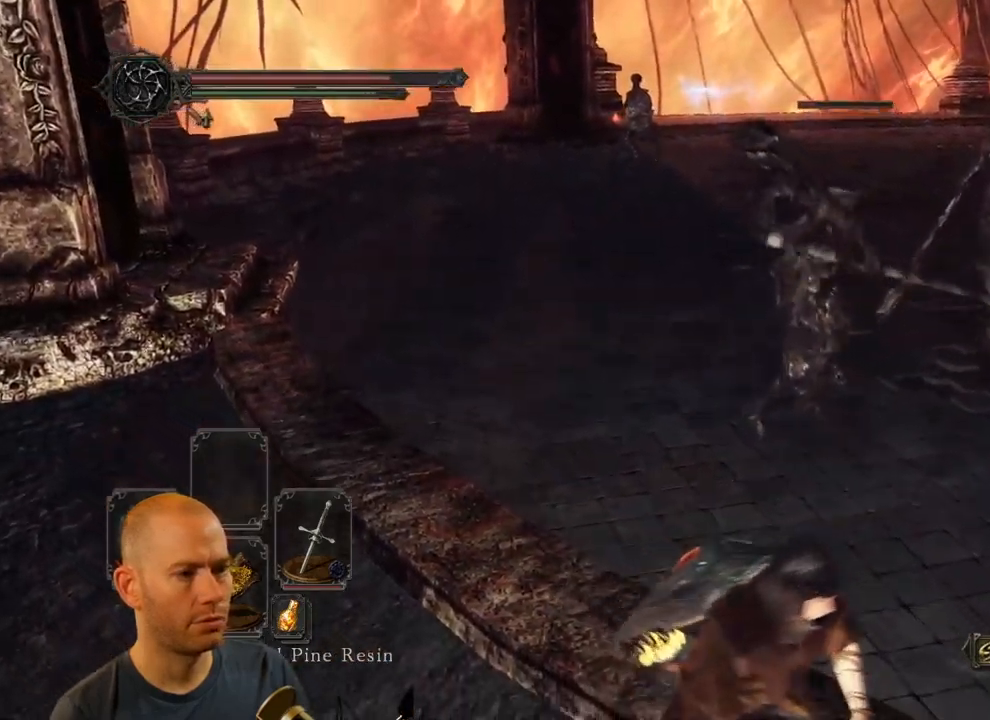
{"buttons": [], "left_stick": "up-right", "right_stick": "center", "events": [[50, "right_stick", "left"], [150, "left_stick", "right"], [250, "left_stick", "up-right"], [317, "right_stick", "center"]]}
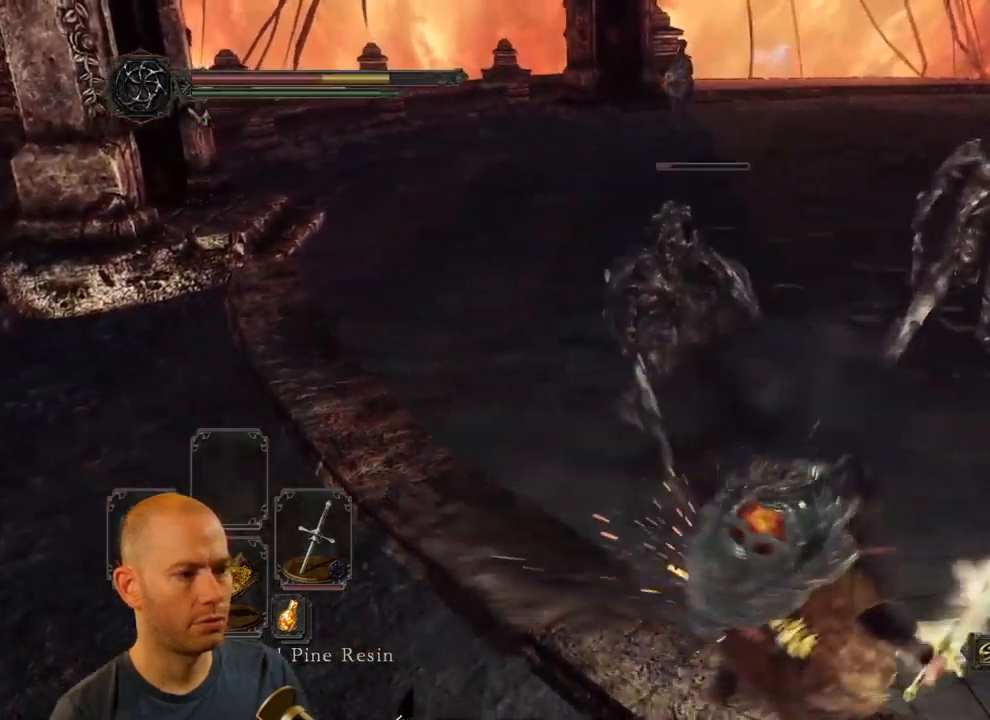
{"buttons": [], "left_stick": "down-right", "right_stick": "center", "events": [[17, "left_stick", "up"], [384, "left_stick", "right"], [450, "left_stick", "down-right"]]}
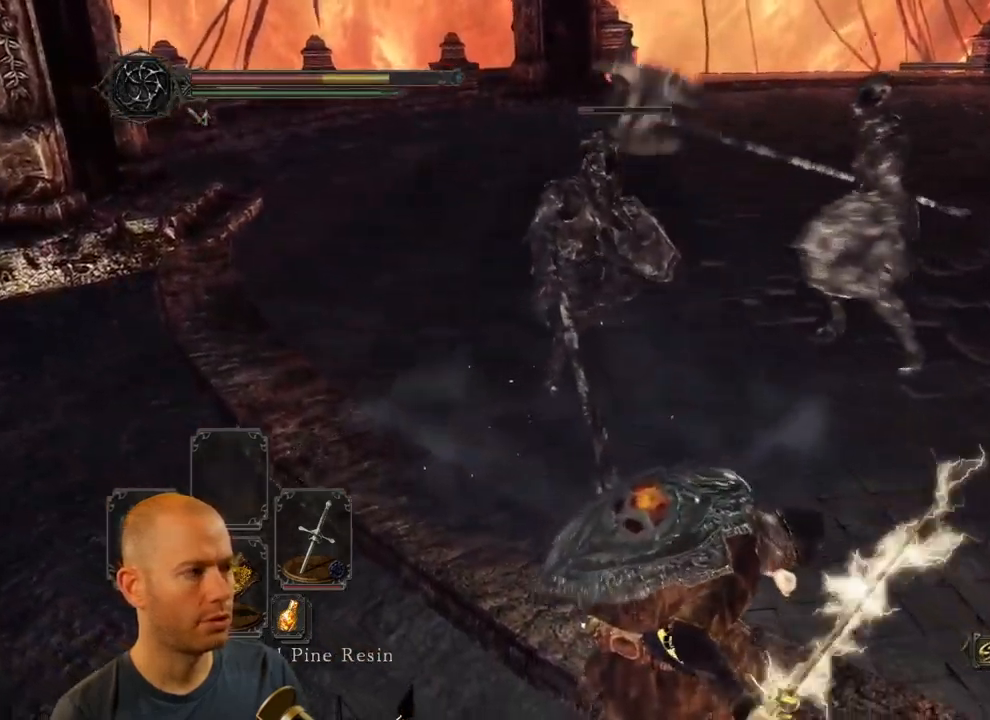
{"buttons": [], "left_stick": "down-right", "right_stick": "center", "events": [[50, "right_stick", "left"], [284, "right_stick", "center"], [350, "CIRCLE", "down"], [467, "CIRCLE", "up"]]}
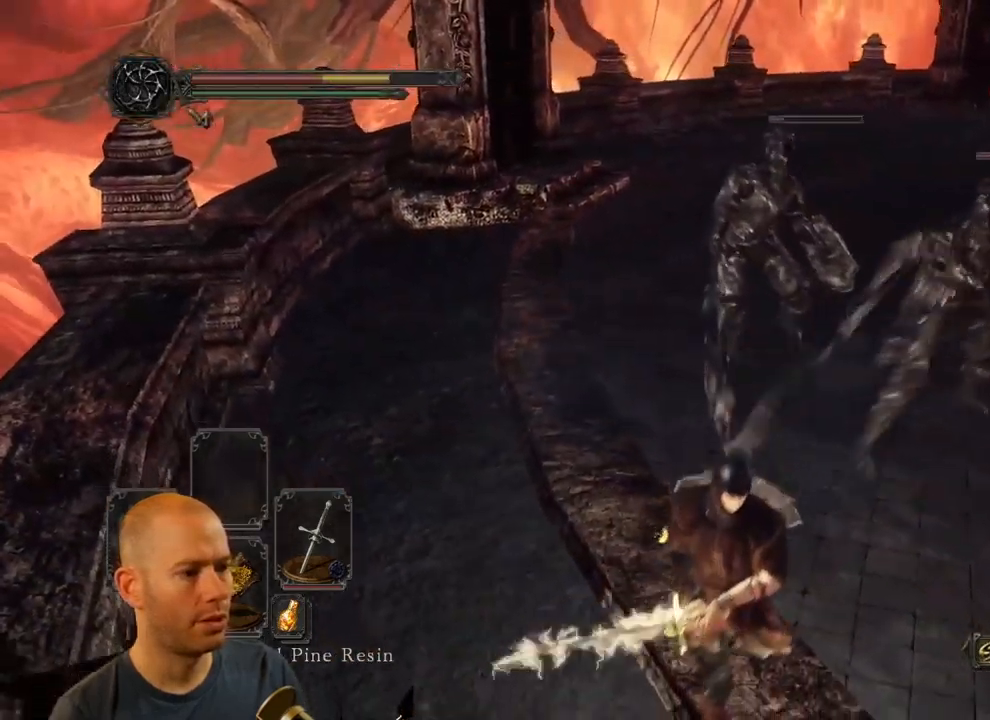
{"buttons": [], "left_stick": "down-right", "right_stick": "center", "events": [[50, "right_stick", "down-left"], [250, "right_stick", "left"], [350, "right_stick", "center"]]}
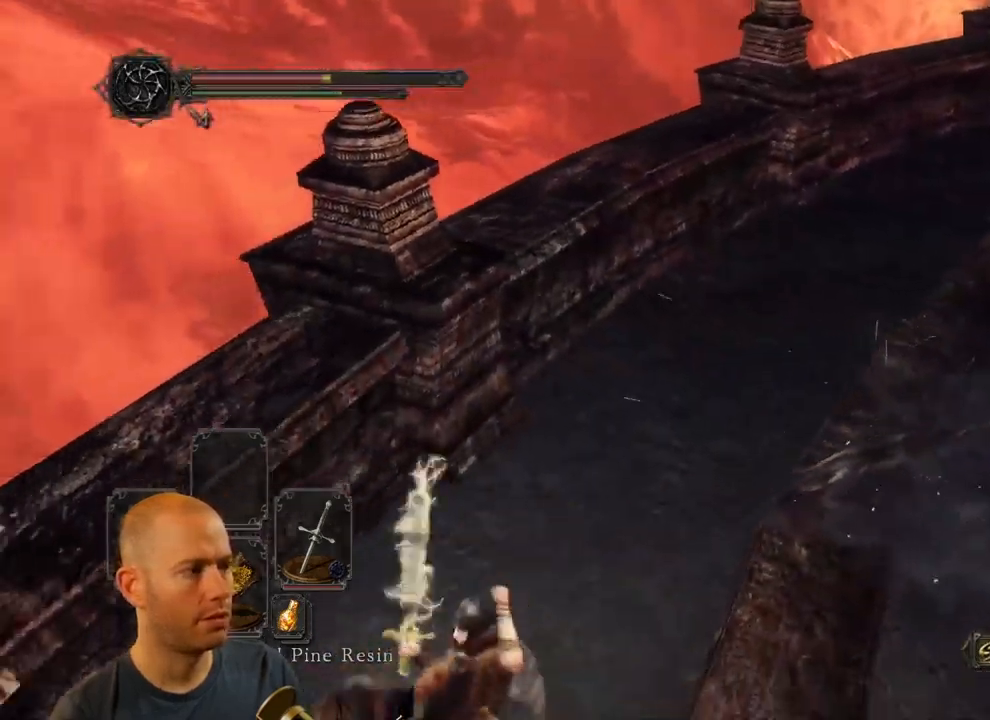
{"buttons": [], "left_stick": "down-right", "right_stick": "center"}
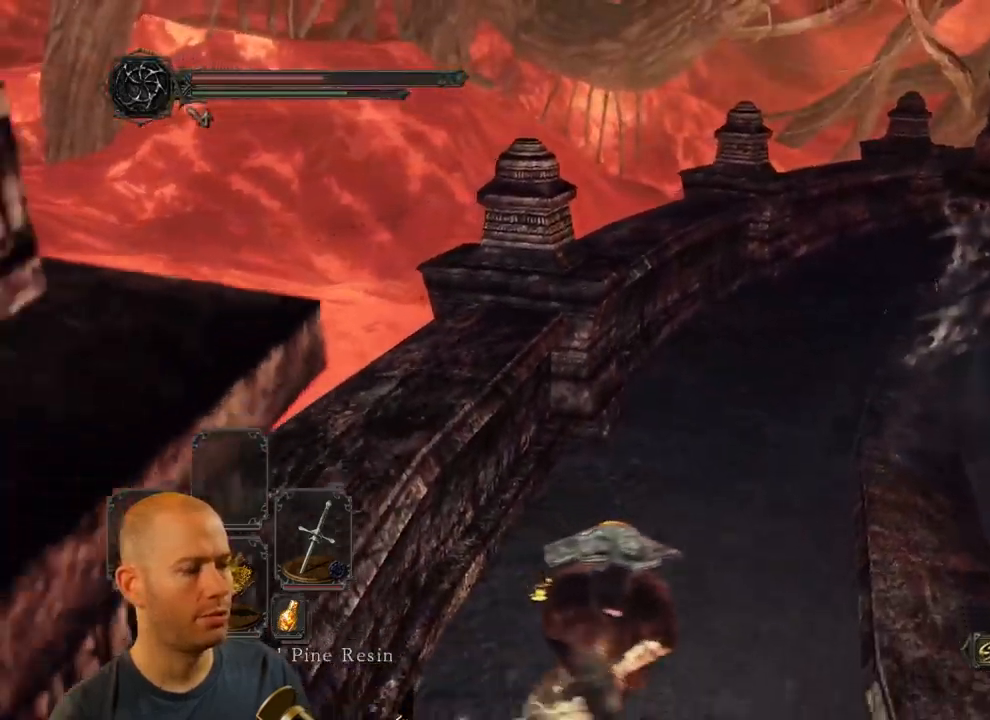
{"buttons": ["DPAD_DOWN"], "left_stick": "down-right", "right_stick": "center", "events": [[267, "DPAD_DOWN", "down"], [367, "DPAD_DOWN", "up"], [451, "DPAD_DOWN", "down"]]}
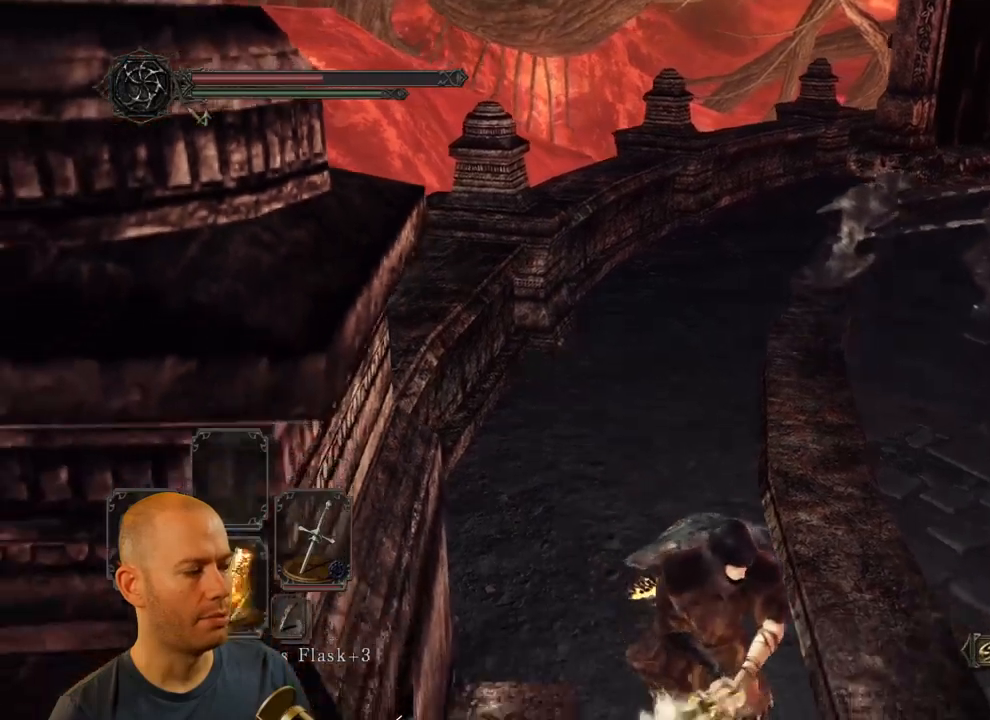
{"buttons": ["DPAD_DOWN"], "left_stick": "down-right", "right_stick": "center", "events": [[83, "right_stick", "left"], [217, "right_stick", "center"], [233, "DPAD_DOWN", "up"], [383, "DPAD_DOWN", "down"]]}
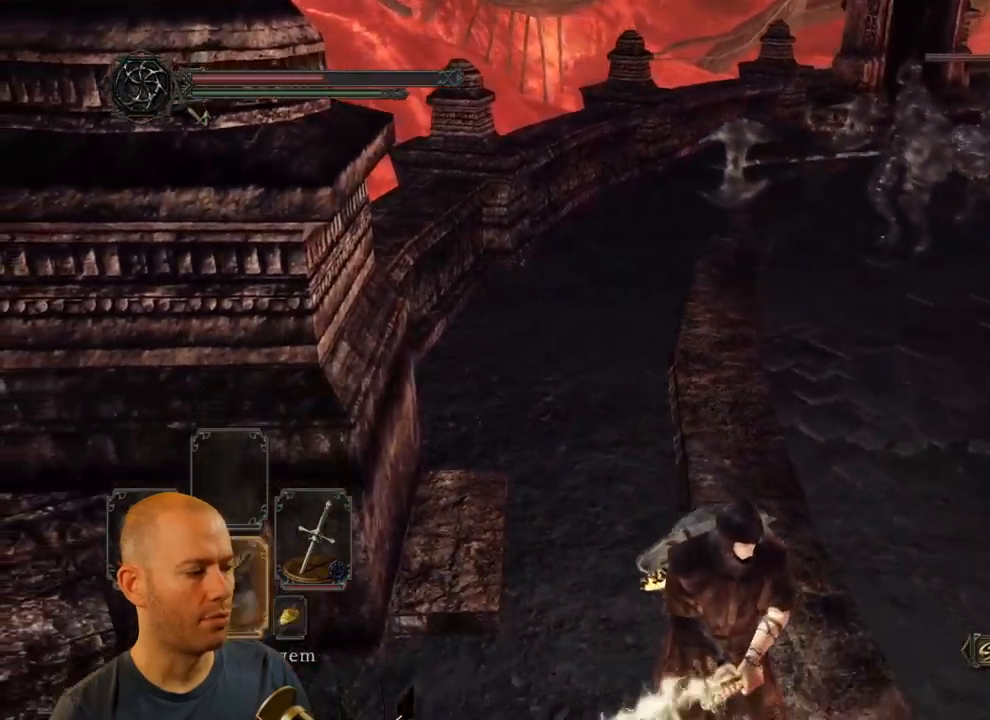
{"buttons": [], "left_stick": "down", "right_stick": "center", "events": [[33, "DPAD_DOWN", "up"], [167, "SQUARE", "down"], [333, "SQUARE", "up"], [417, "left_stick", "down"]]}
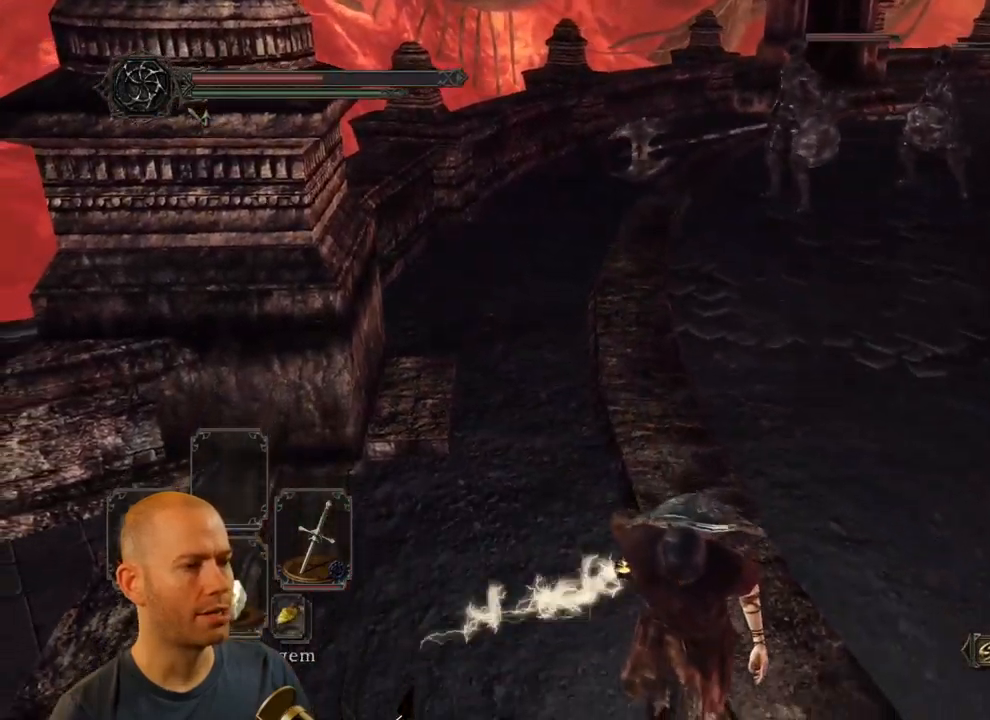
{"buttons": [], "left_stick": "down", "right_stick": "center", "events": [[133, "right_stick", "right"], [333, "right_stick", "center"]]}
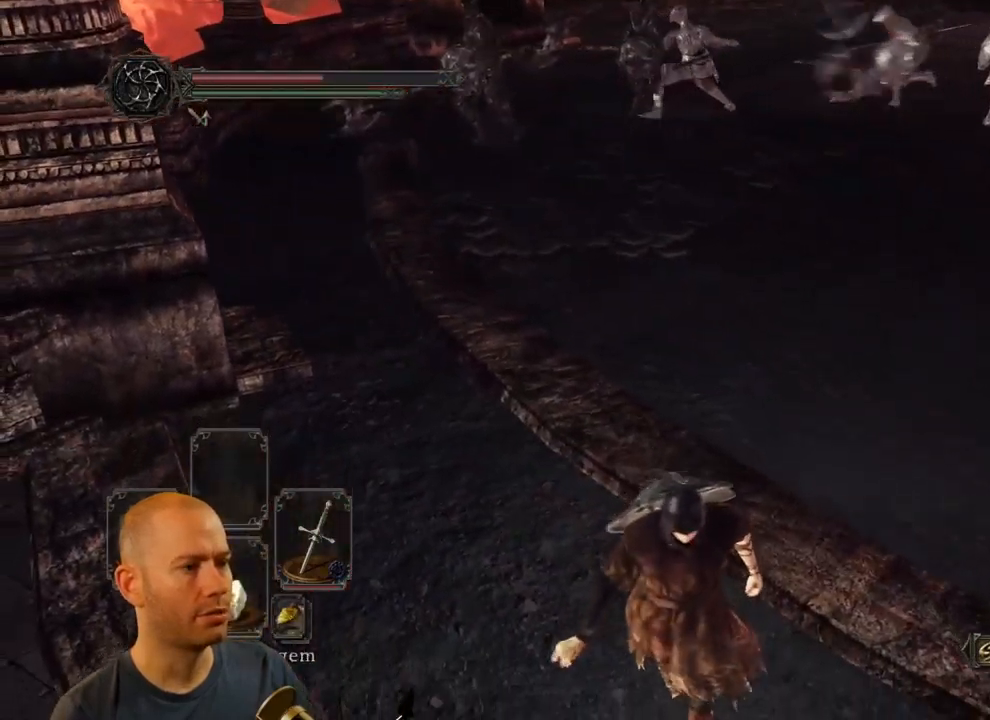
{"buttons": [], "left_stick": "down", "right_stick": "center", "events": [[50, "right_stick", "up"], [217, "right_stick", "center"]]}
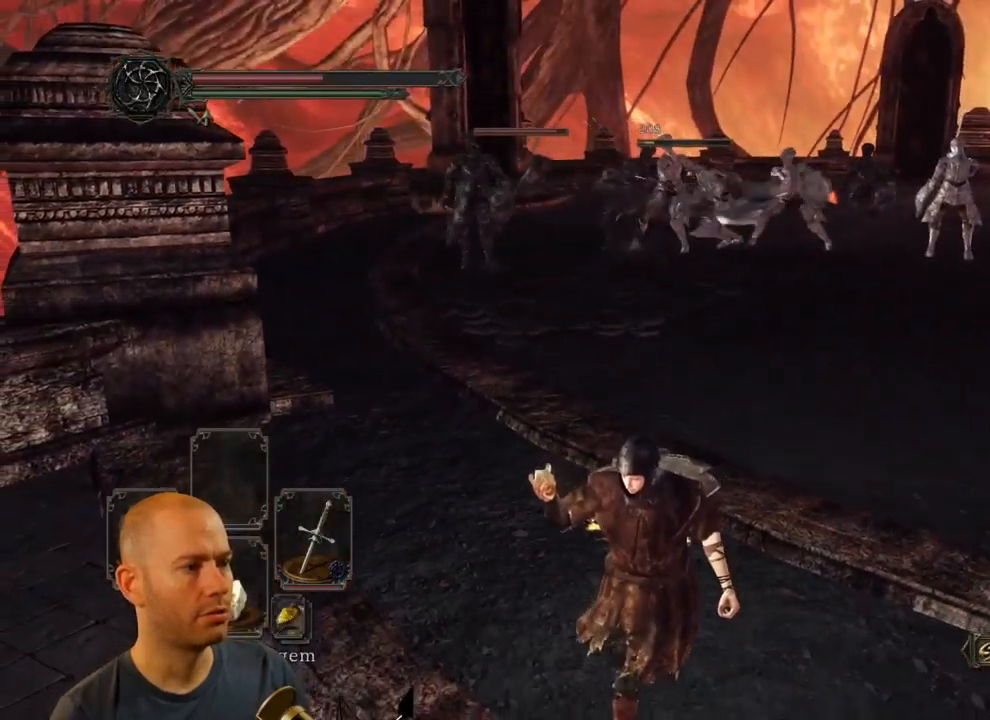
{"buttons": [], "left_stick": "down", "right_stick": "center", "events": []}
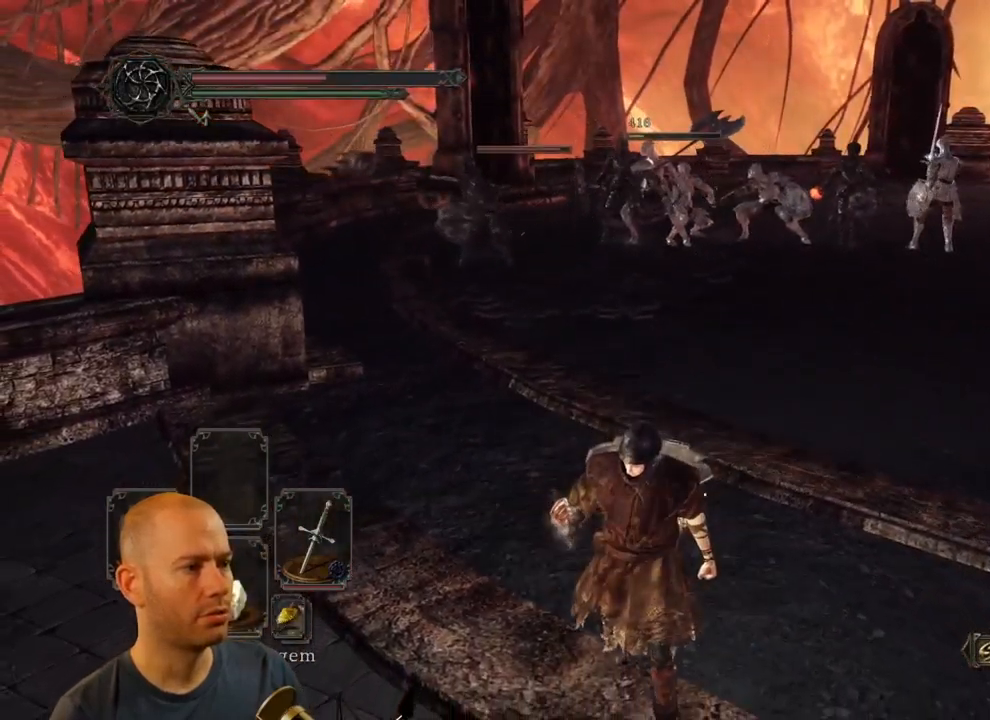
{"buttons": [], "left_stick": "down", "right_stick": "right"}
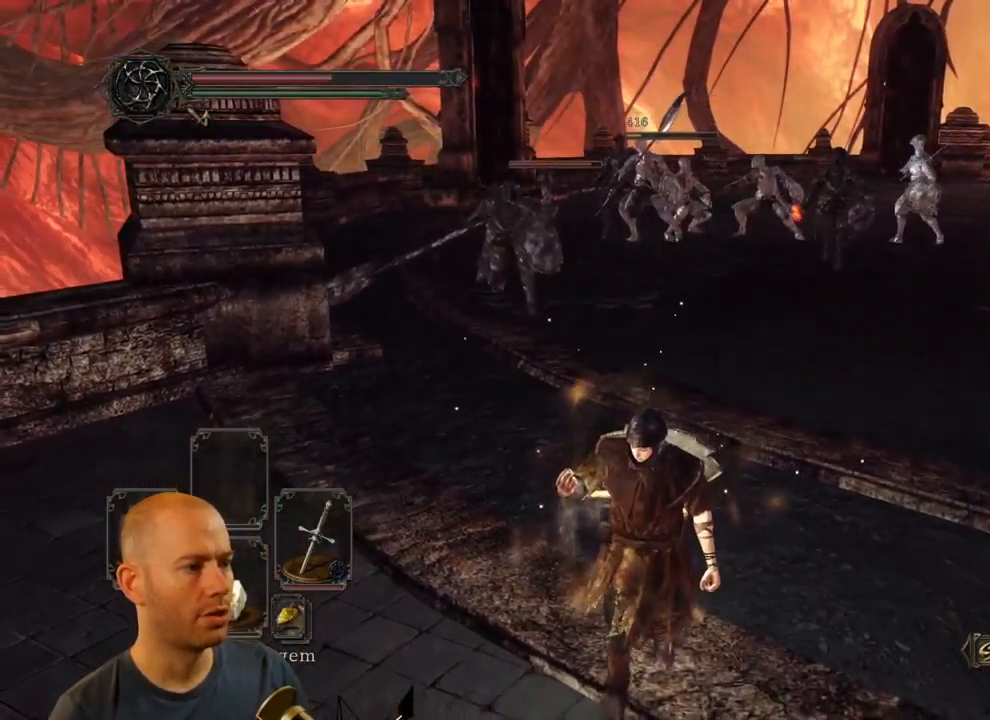
{"buttons": [], "left_stick": "down", "right_stick": "center"}
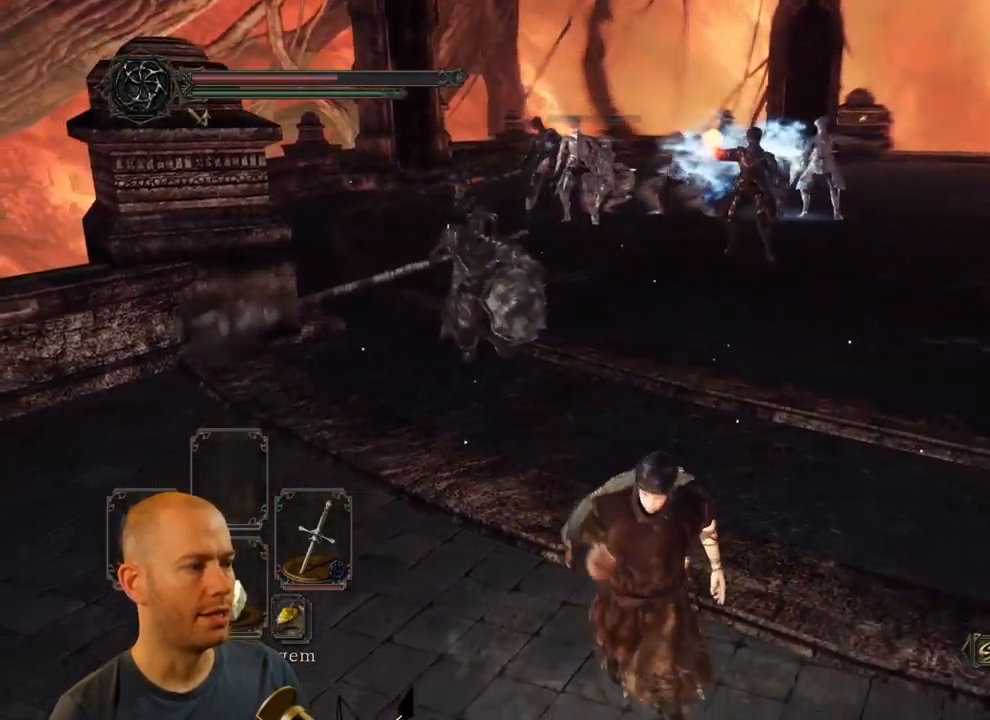
{"buttons": ["CIRCLE"], "left_stick": "down", "right_stick": "center", "events": [[450, "CIRCLE", "down"]]}
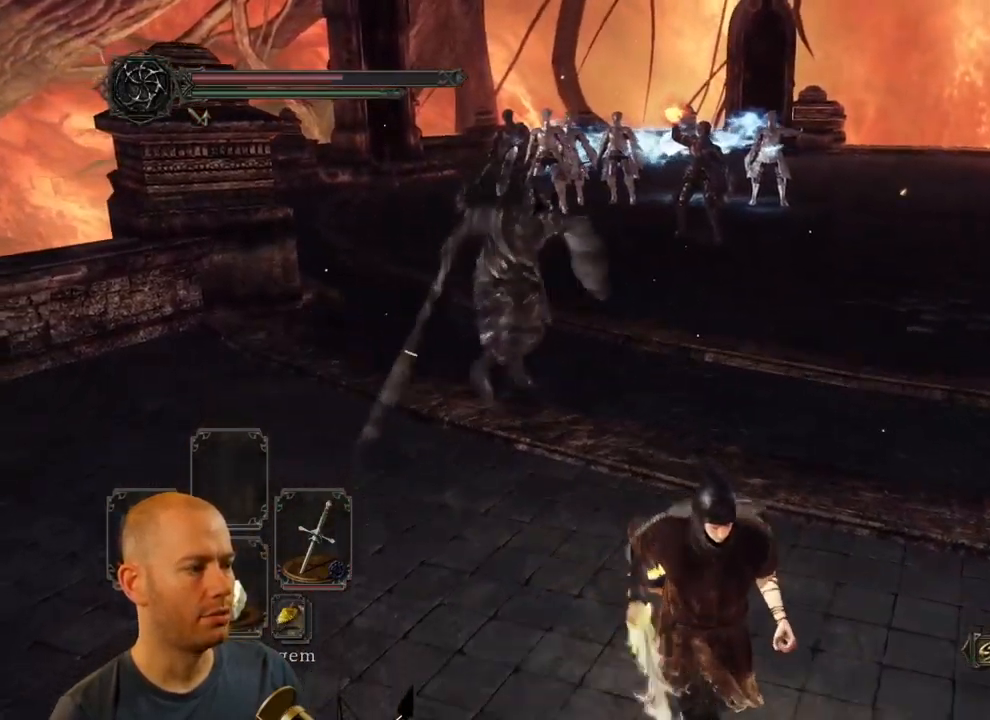
{"buttons": [], "left_stick": "up-left", "right_stick": "center", "events": [[150, "left_stick", "up-right"], [200, "left_stick", "up"], [383, "left_stick", "up-left"], [500, "CIRCLE", "up"]]}
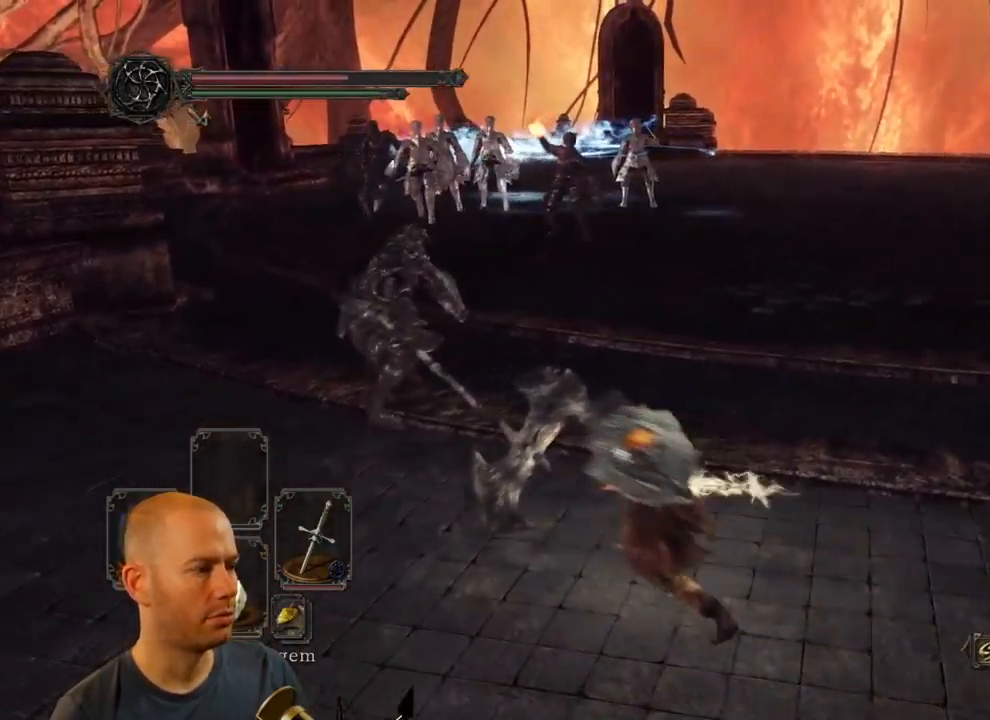
{"buttons": ["R1"], "left_stick": "up-left", "right_stick": "center", "events": [[333, "R1", "down"], [433, "R1", "up"], [516, "R1", "down"]]}
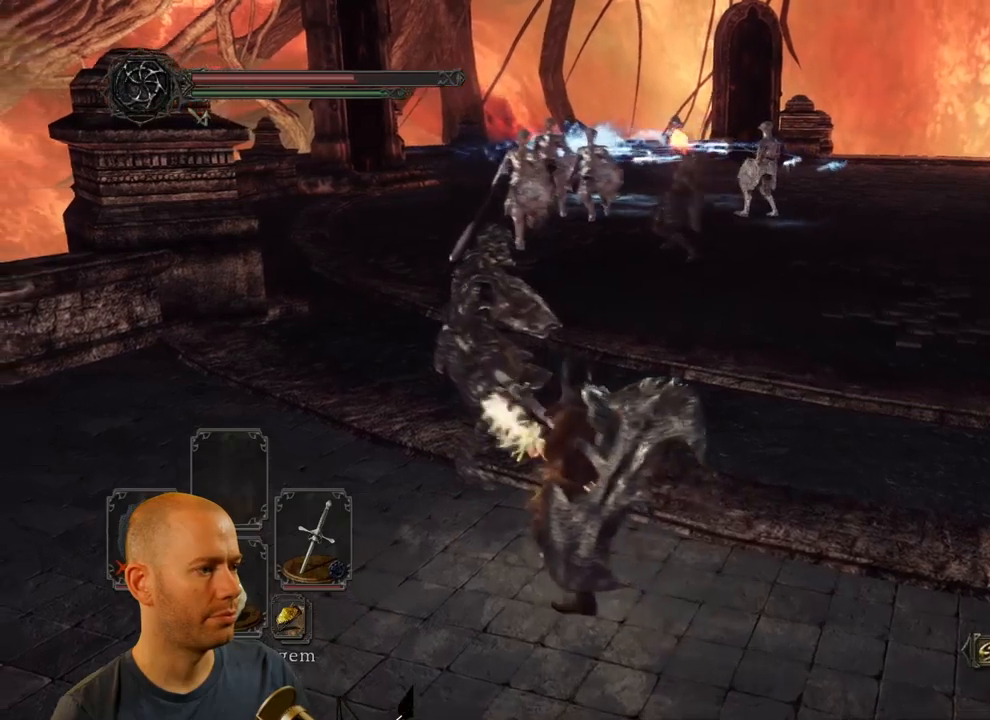
{"buttons": [], "left_stick": "down-left", "right_stick": "center", "events": [[100, "R1", "up"], [483, "left_stick", "down-left"]]}